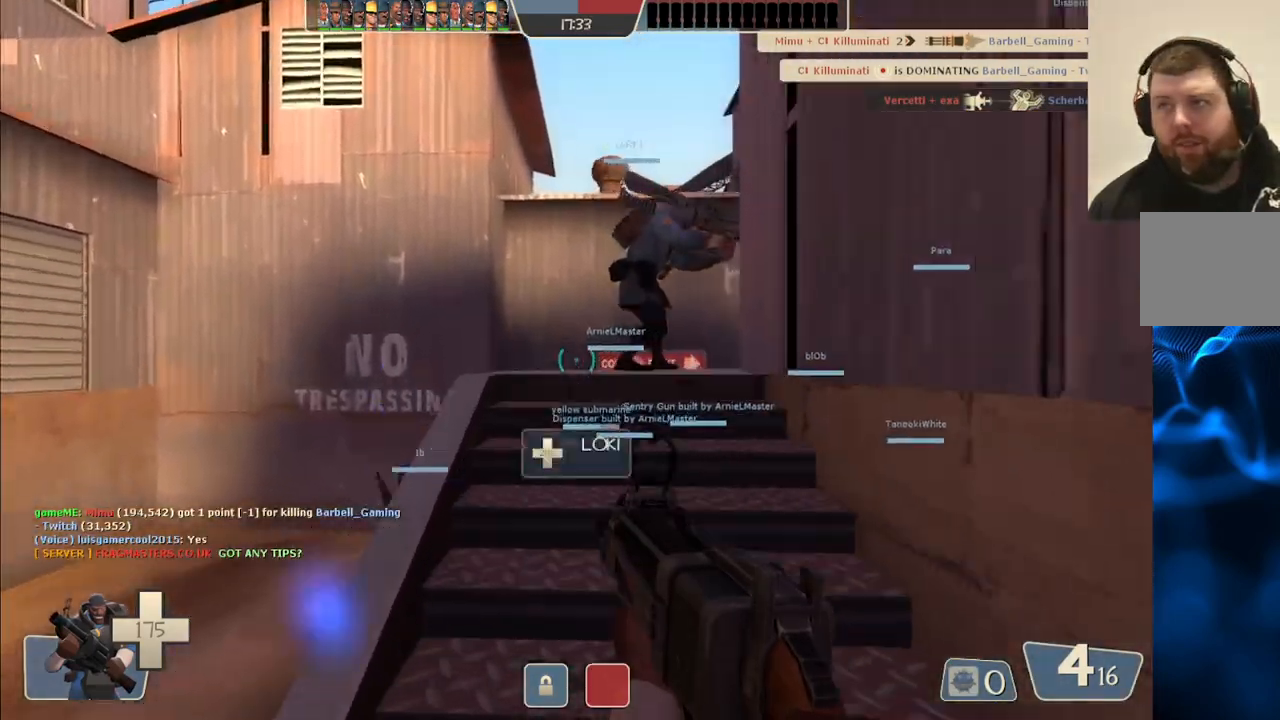
Gameplay with a controller (PlayStation layout); each line is a JSON object with the inputs held at the frame after it. "events" lists button and stick changes between this image and that frame as [ms after this image, input, new state], when the widget could be followed in between. Not read: L1.
{"buttons": [], "left_stick": "up-left", "right_stick": "center", "events": [[167, "right_stick", "right"], [233, "left_stick", "up-left"], [367, "right_stick", "center"]]}
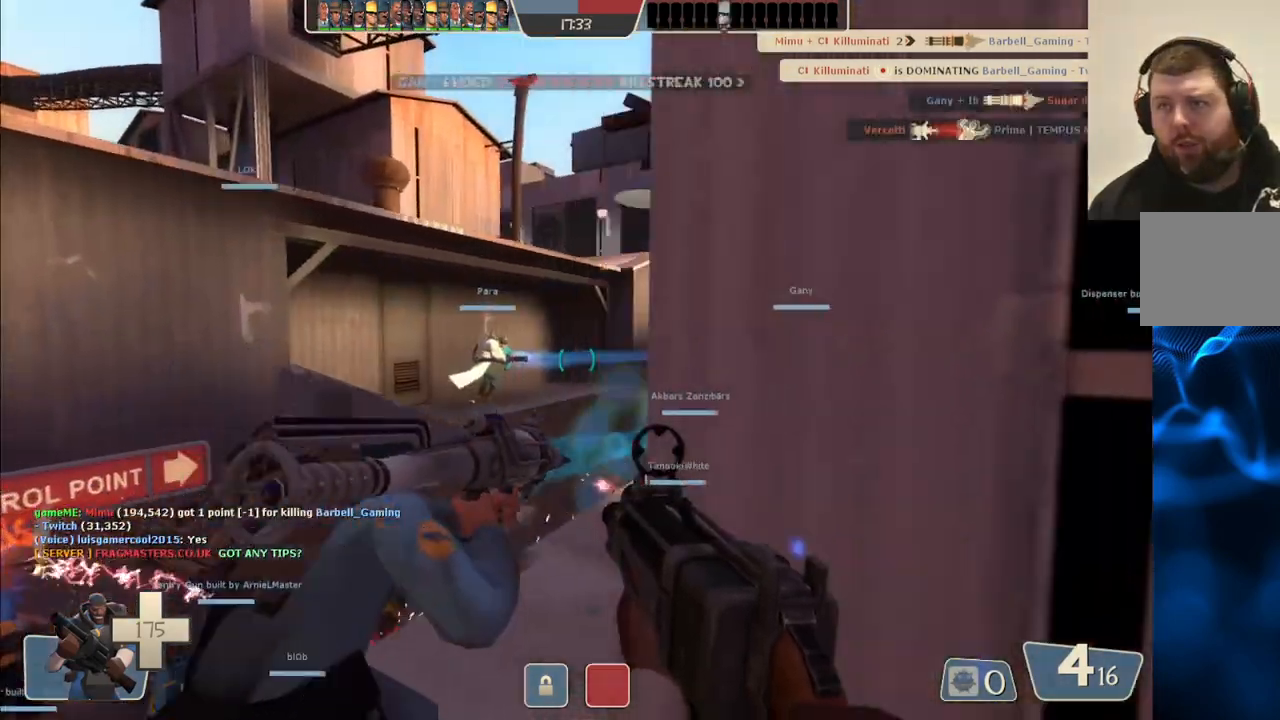
{"buttons": ["R2"], "left_stick": "up", "right_stick": "center", "events": [[50, "right_stick", "right"], [233, "right_stick", "center"], [250, "R2", "down"], [400, "left_stick", "up"]]}
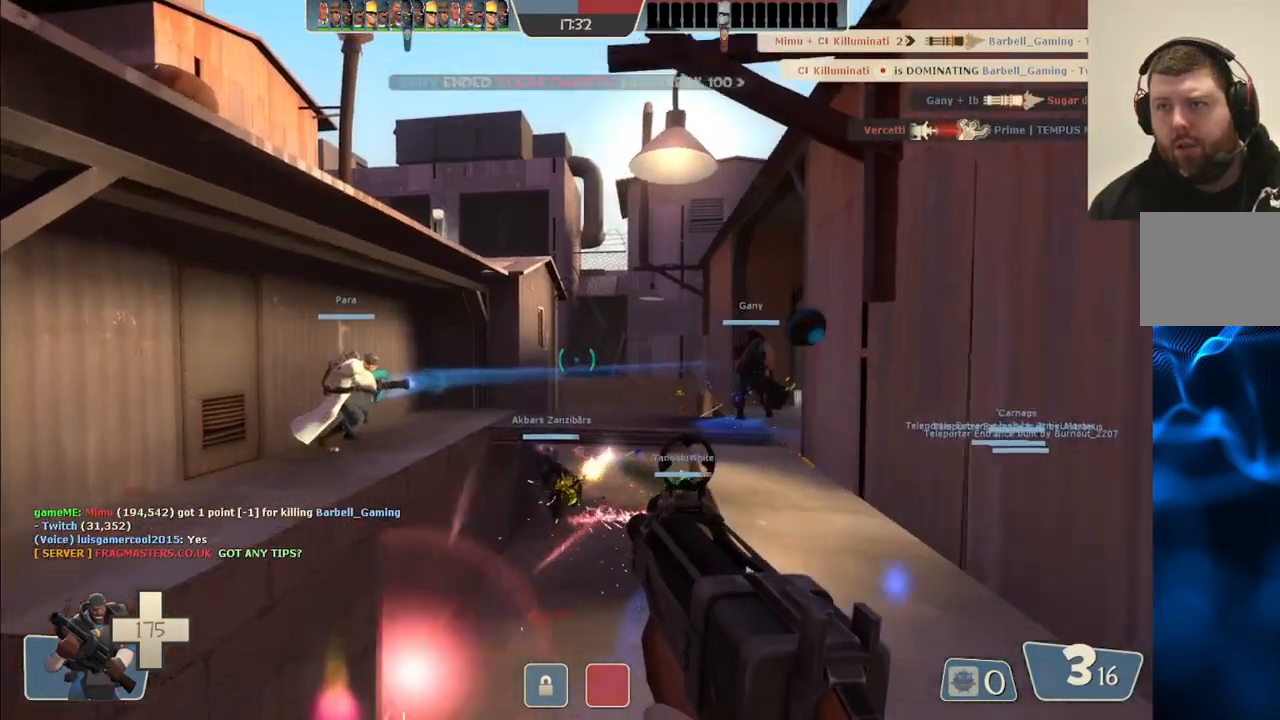
{"buttons": [], "left_stick": "up", "right_stick": "right", "events": [[200, "R2", "up"], [500, "right_stick", "right"]]}
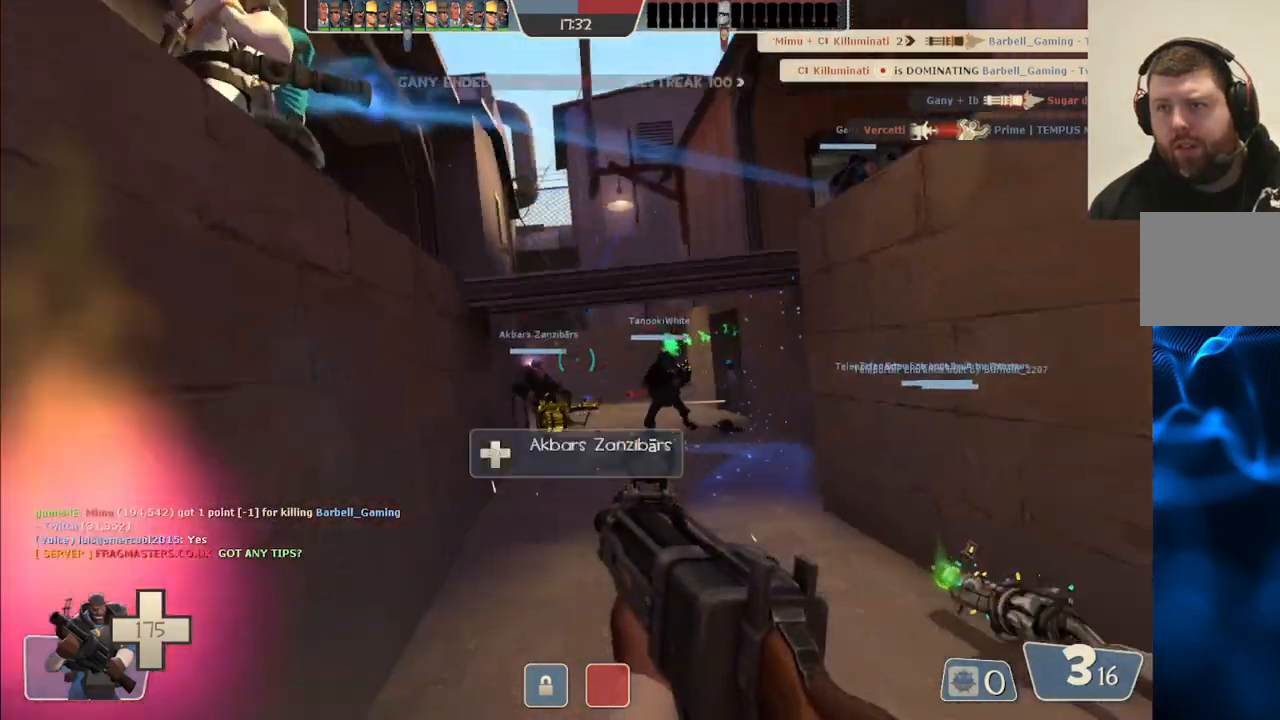
{"buttons": [], "left_stick": "up", "right_stick": "center", "events": [[83, "right_stick", "center"], [133, "R2", "down"], [317, "R2", "up"]]}
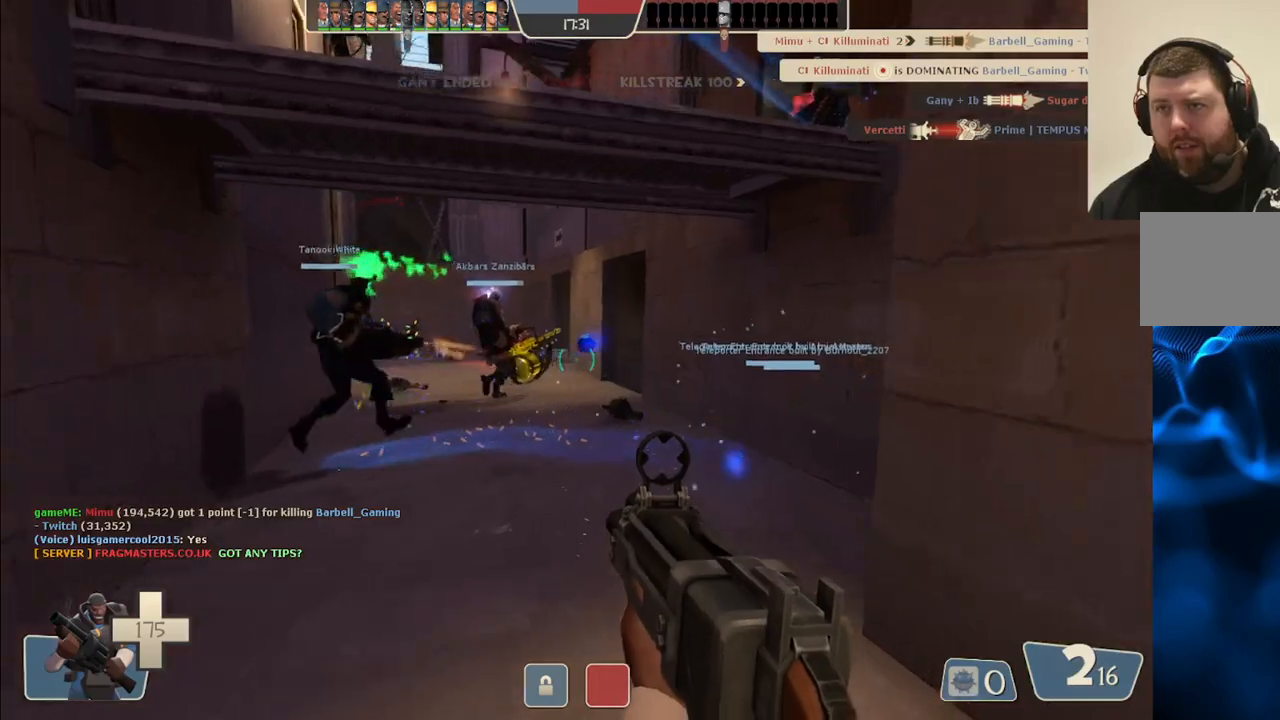
{"buttons": [], "left_stick": "up-left", "right_stick": "center", "events": [[17, "right_stick", "right"], [117, "right_stick", "center"], [400, "left_stick", "up-left"]]}
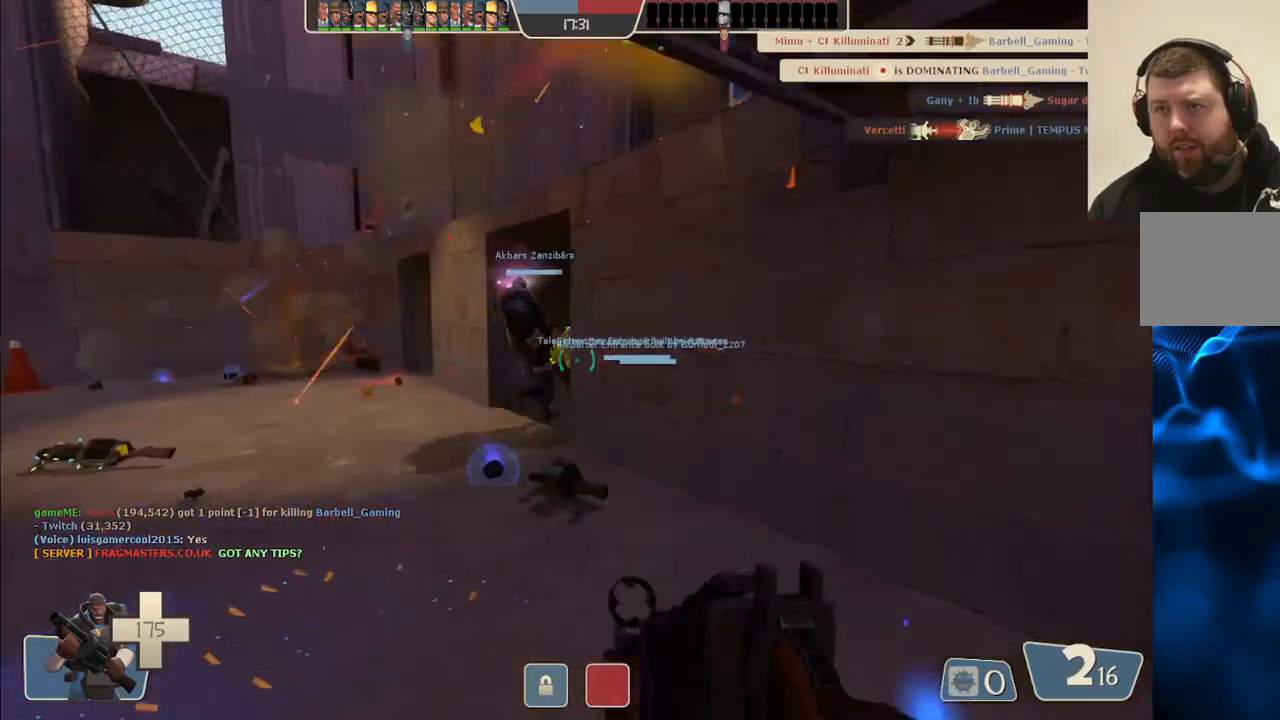
{"buttons": [], "left_stick": "down-right", "right_stick": "center", "events": [[100, "R2", "down"], [133, "left_stick", "down-right"], [233, "R2", "up"]]}
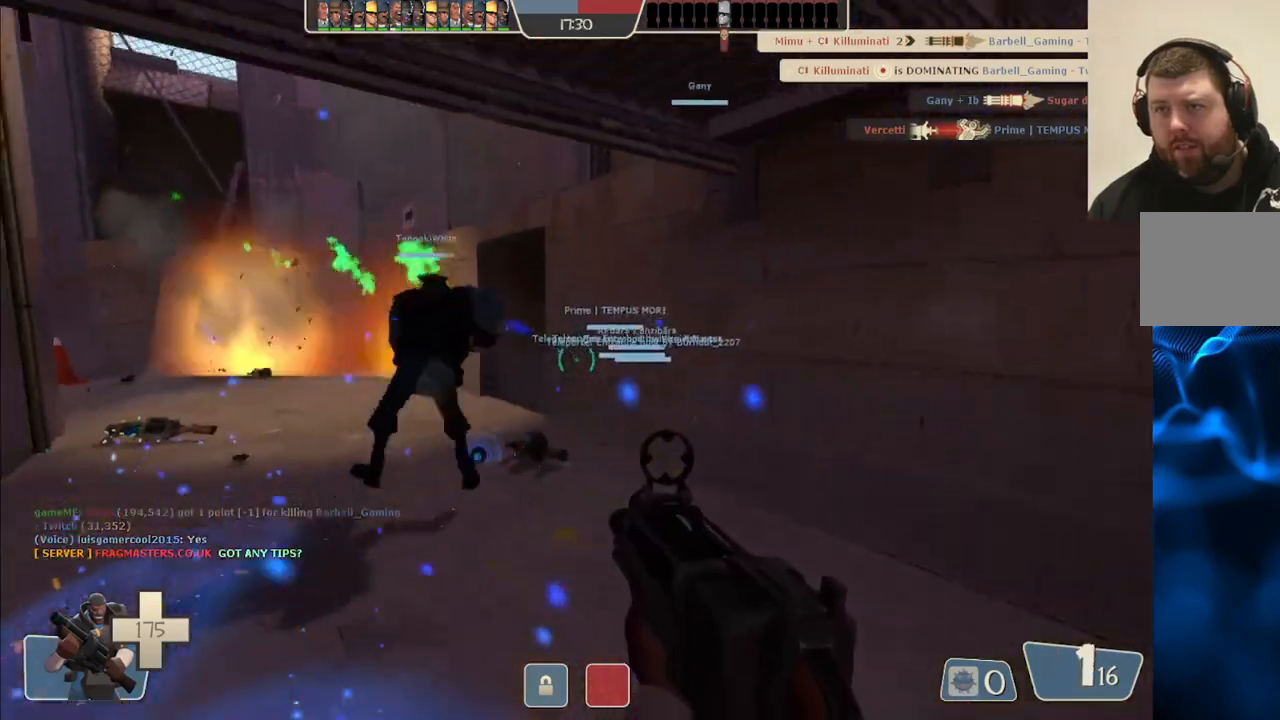
{"buttons": [], "left_stick": "down-right", "right_stick": "center", "events": [[117, "SQUARE", "down"], [183, "SQUARE", "up"], [267, "SQUARE", "down"], [333, "SQUARE", "up"], [400, "SQUARE", "down"], [467, "SQUARE", "up"]]}
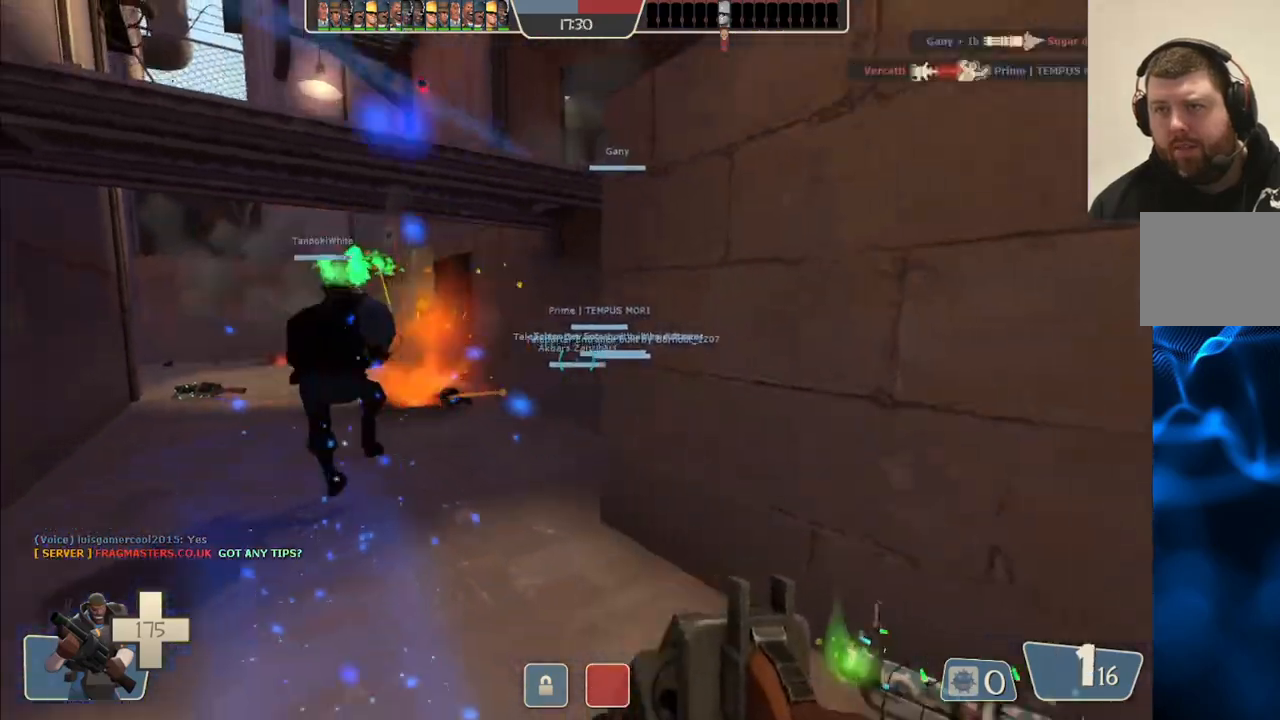
{"buttons": [], "left_stick": "center", "right_stick": "center", "events": [[83, "left_stick", "center"], [283, "right_stick", "left"], [333, "left_stick", "up-right"], [400, "right_stick", "center"], [450, "left_stick", "center"]]}
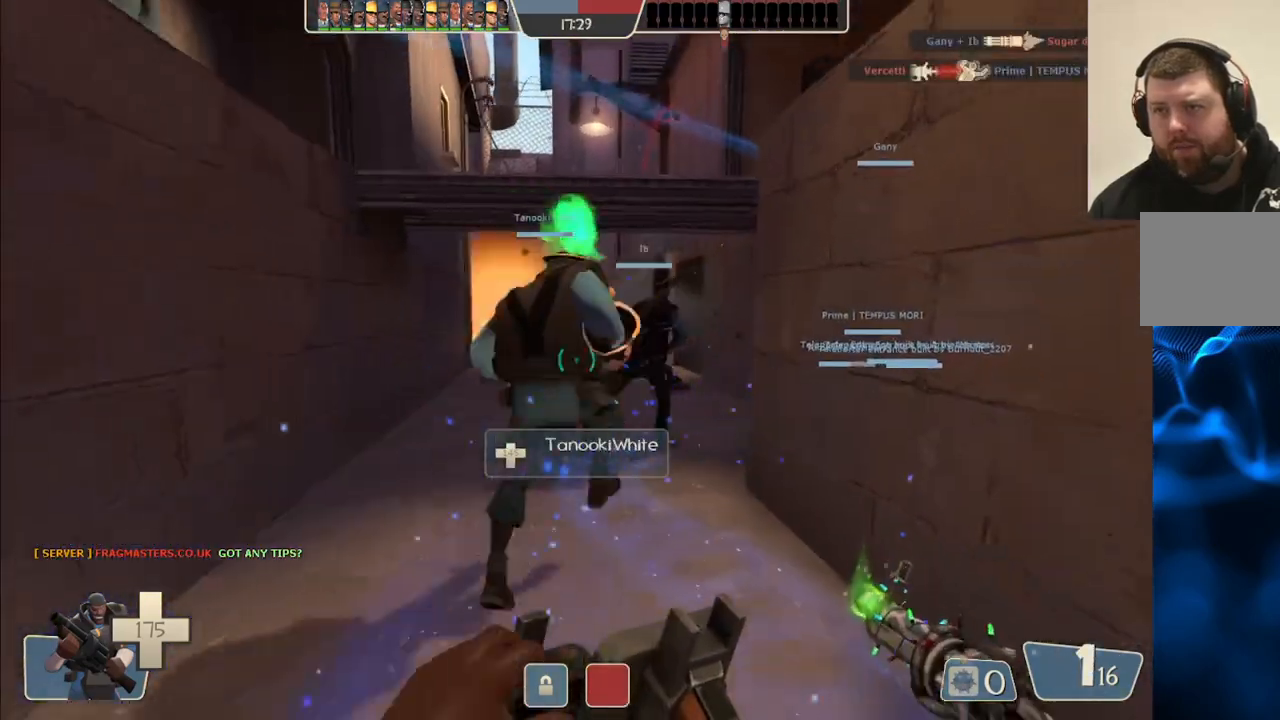
{"buttons": [], "left_stick": "center", "right_stick": "center", "events": []}
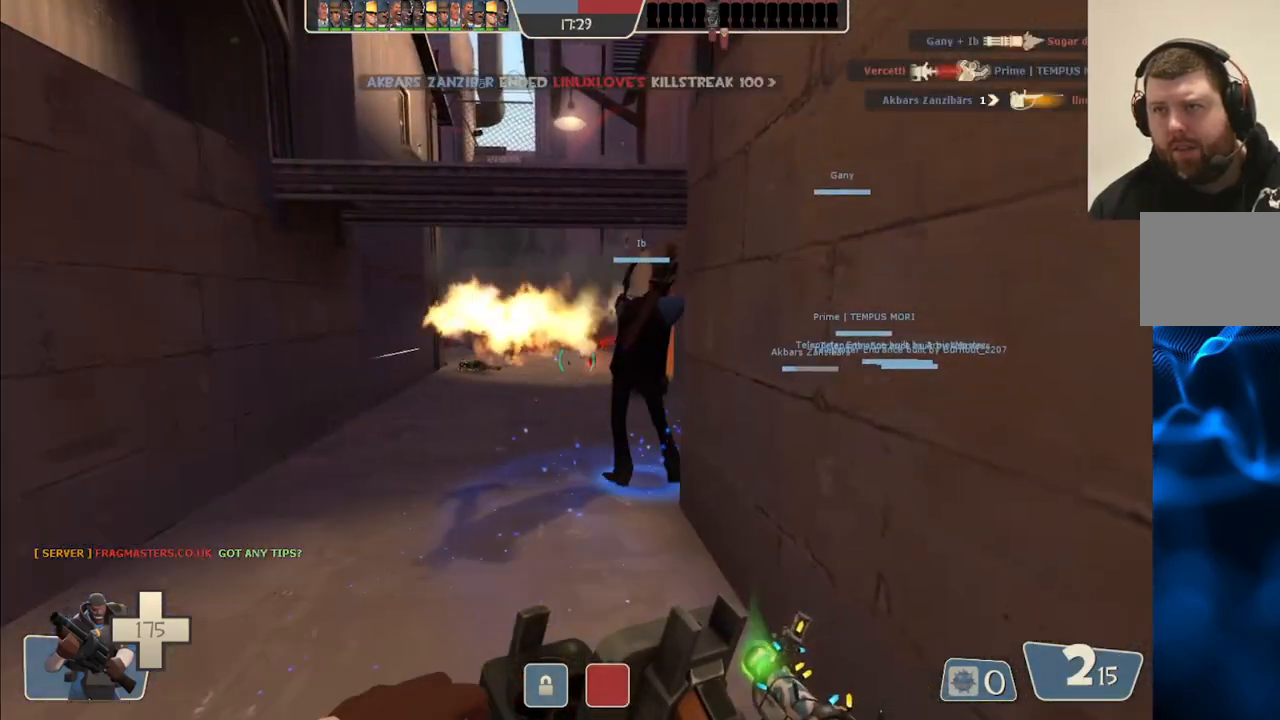
{"buttons": [], "left_stick": "down-left", "right_stick": "center", "events": [[83, "left_stick", "up"], [250, "R2", "down"], [350, "left_stick", "down-left"], [433, "R2", "up"]]}
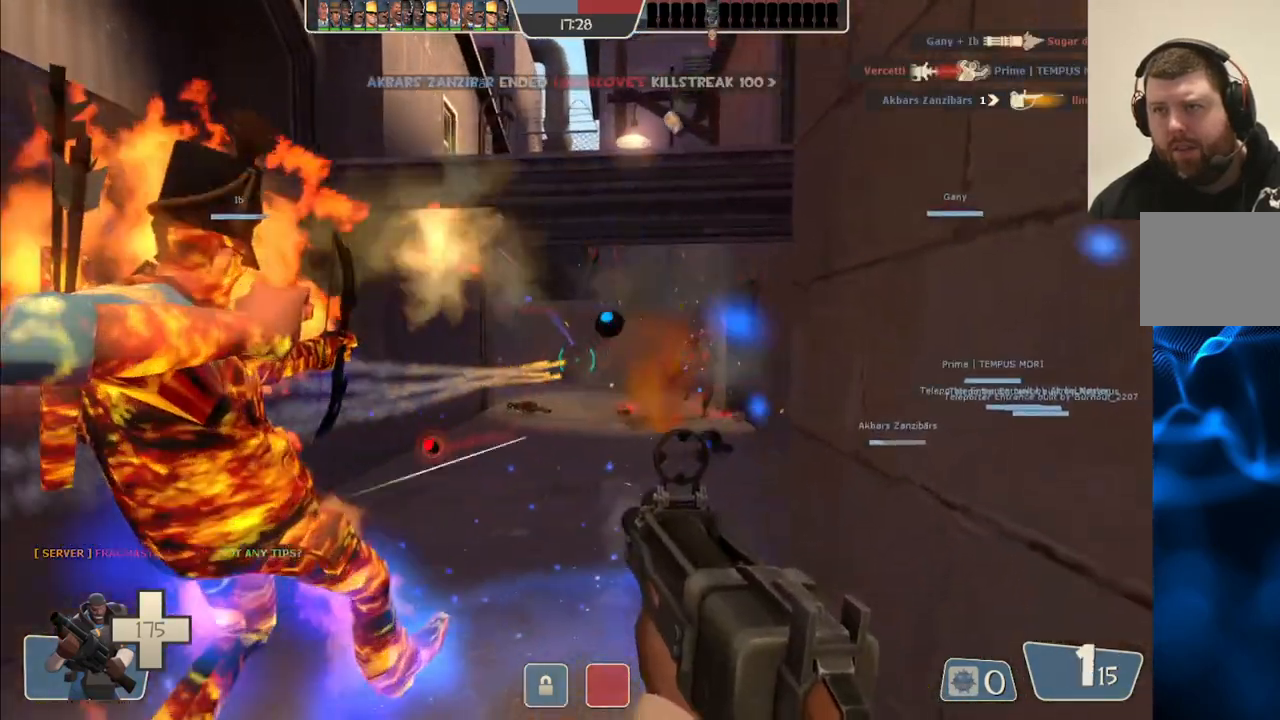
{"buttons": ["R2"], "left_stick": "down-right", "right_stick": "center", "events": [[267, "R2", "down"], [267, "left_stick", "down-right"]]}
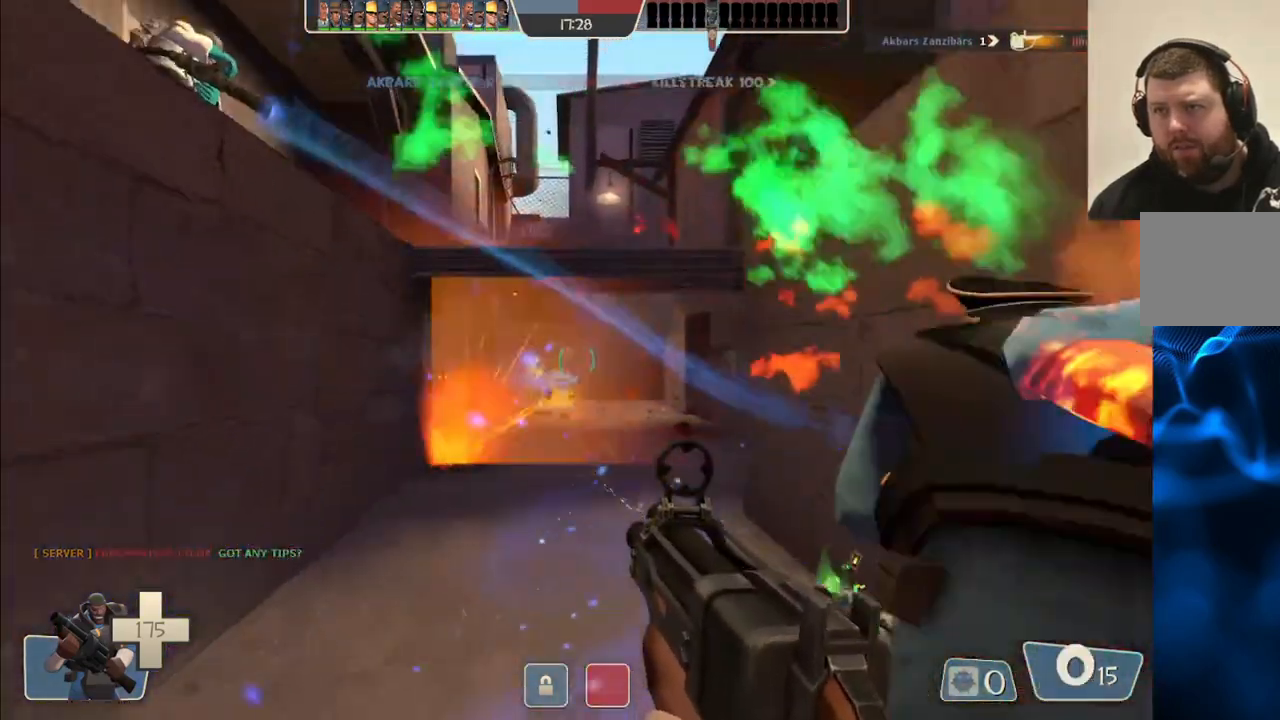
{"buttons": ["R2"], "left_stick": "down", "right_stick": "center", "events": [[67, "R2", "up"], [100, "left_stick", "down"], [367, "R2", "down"]]}
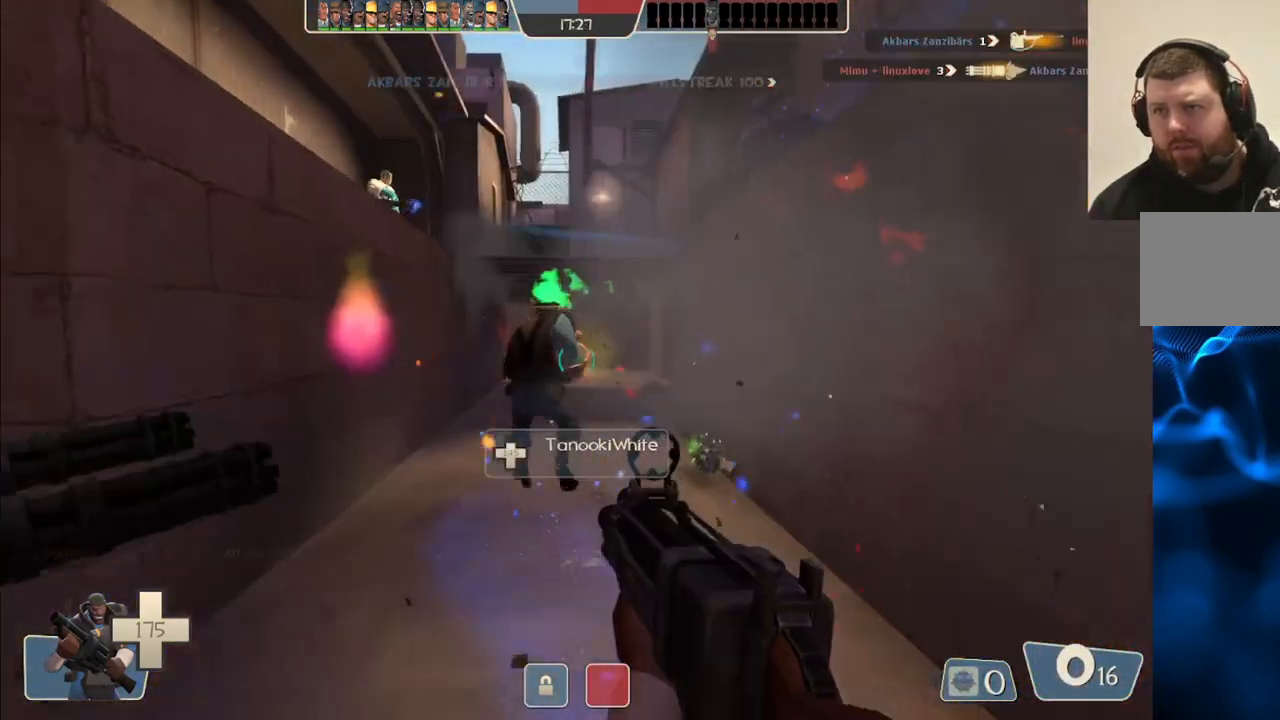
{"buttons": ["SQUARE"], "left_stick": "down", "right_stick": "center", "events": [[117, "R2", "up"], [300, "SQUARE", "down"], [400, "SQUARE", "up"], [483, "SQUARE", "down"]]}
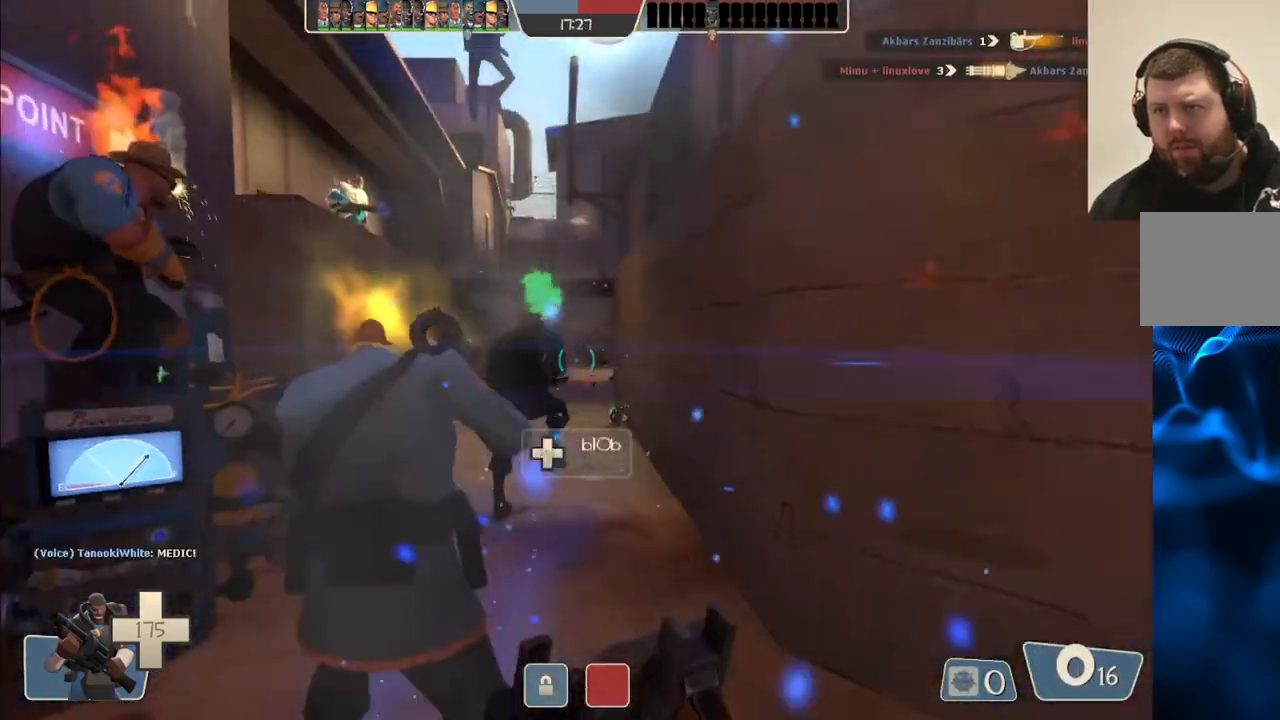
{"buttons": [], "left_stick": "up", "right_stick": "center", "events": [[50, "SQUARE", "up"], [133, "SQUARE", "down"], [167, "left_stick", "center"], [250, "SQUARE", "up"], [317, "left_stick", "up"]]}
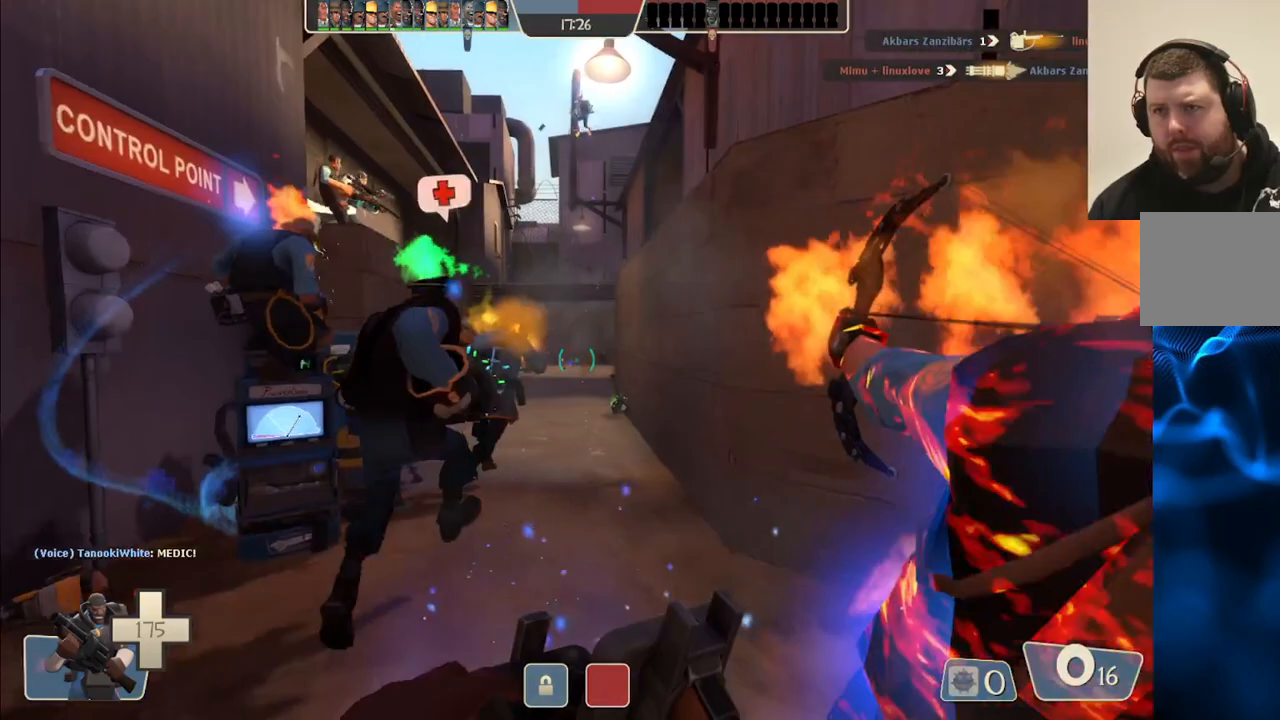
{"buttons": [], "left_stick": "up", "right_stick": "center", "events": []}
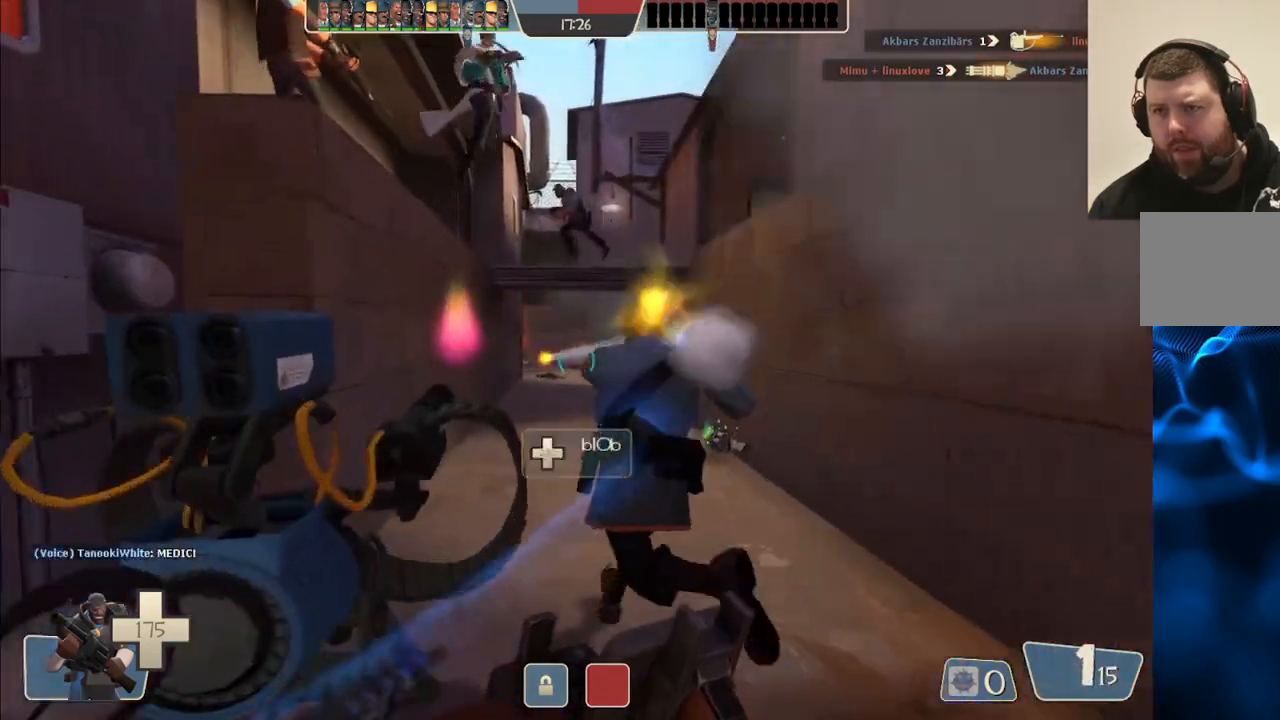
{"buttons": [], "left_stick": "up", "right_stick": "center", "events": []}
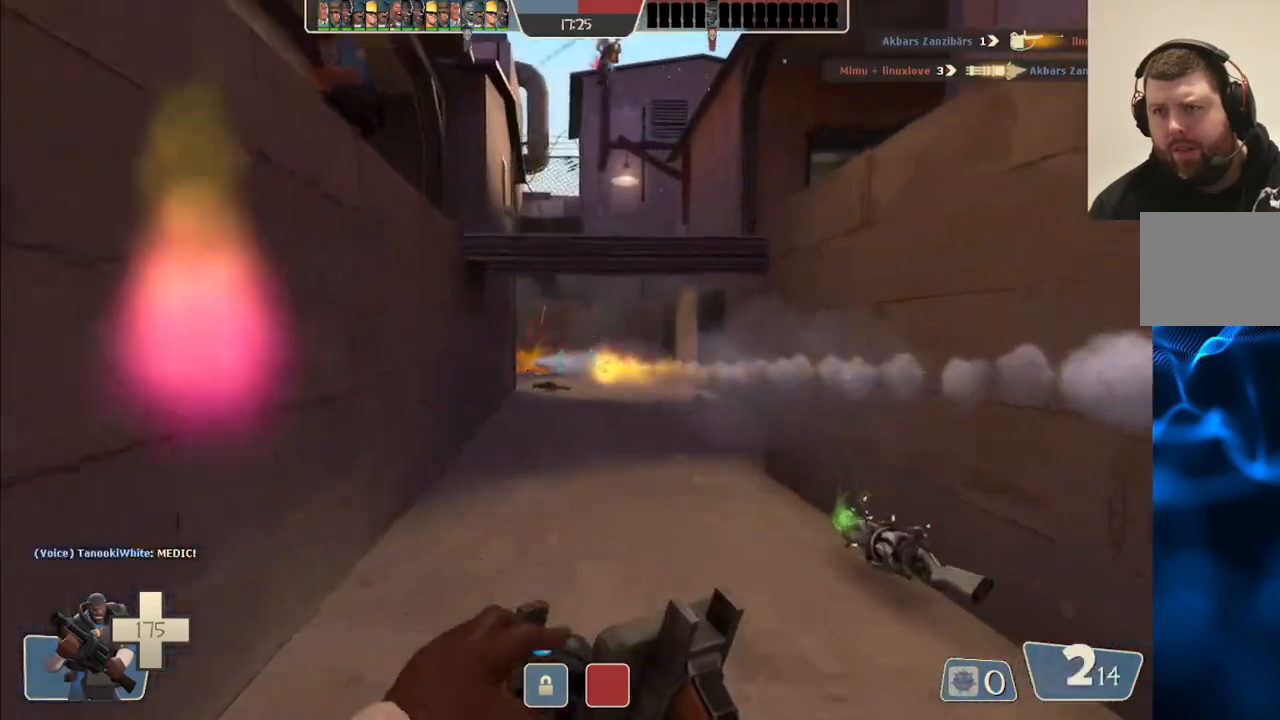
{"buttons": [], "left_stick": "up", "right_stick": "center", "events": []}
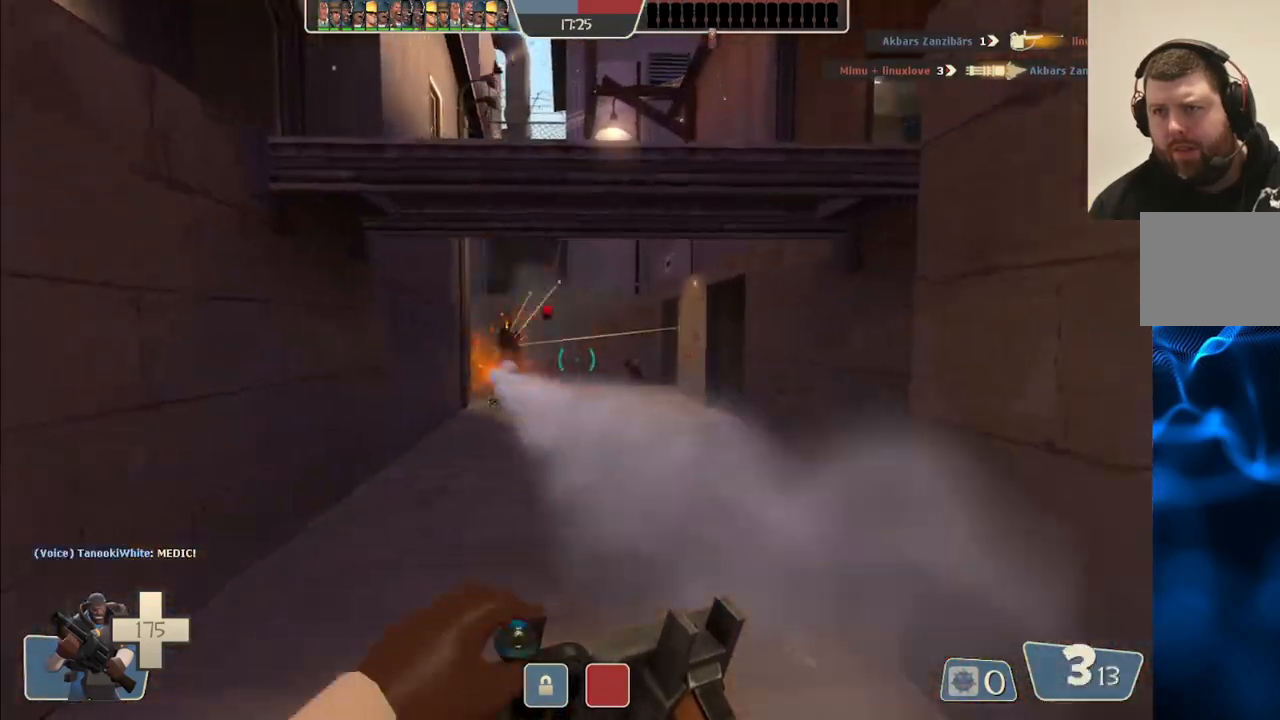
{"buttons": ["R2"], "left_stick": "up-right", "right_stick": "center", "events": [[183, "right_stick", "left"], [233, "R2", "down"], [233, "left_stick", "up-right"], [250, "right_stick", "center"]]}
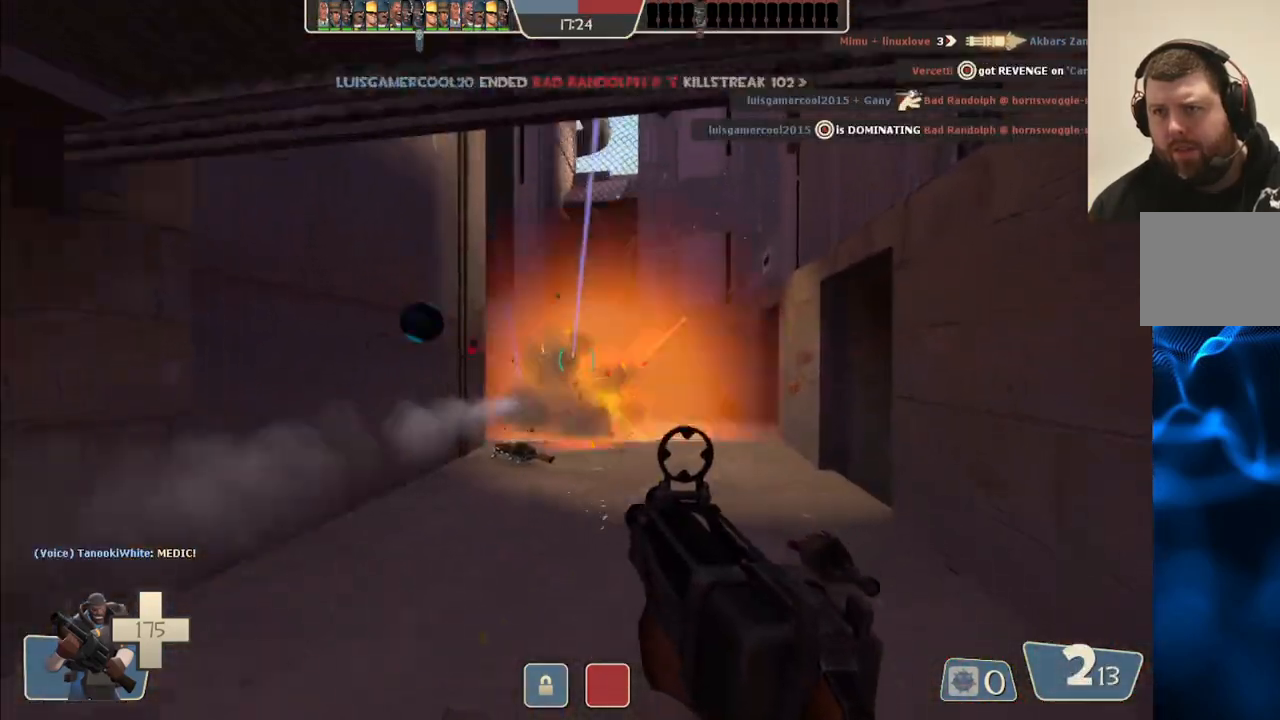
{"buttons": ["R2"], "left_stick": "up-left", "right_stick": "center", "events": [[233, "left_stick", "down-right"], [317, "left_stick", "down-left"], [450, "left_stick", "up-left"]]}
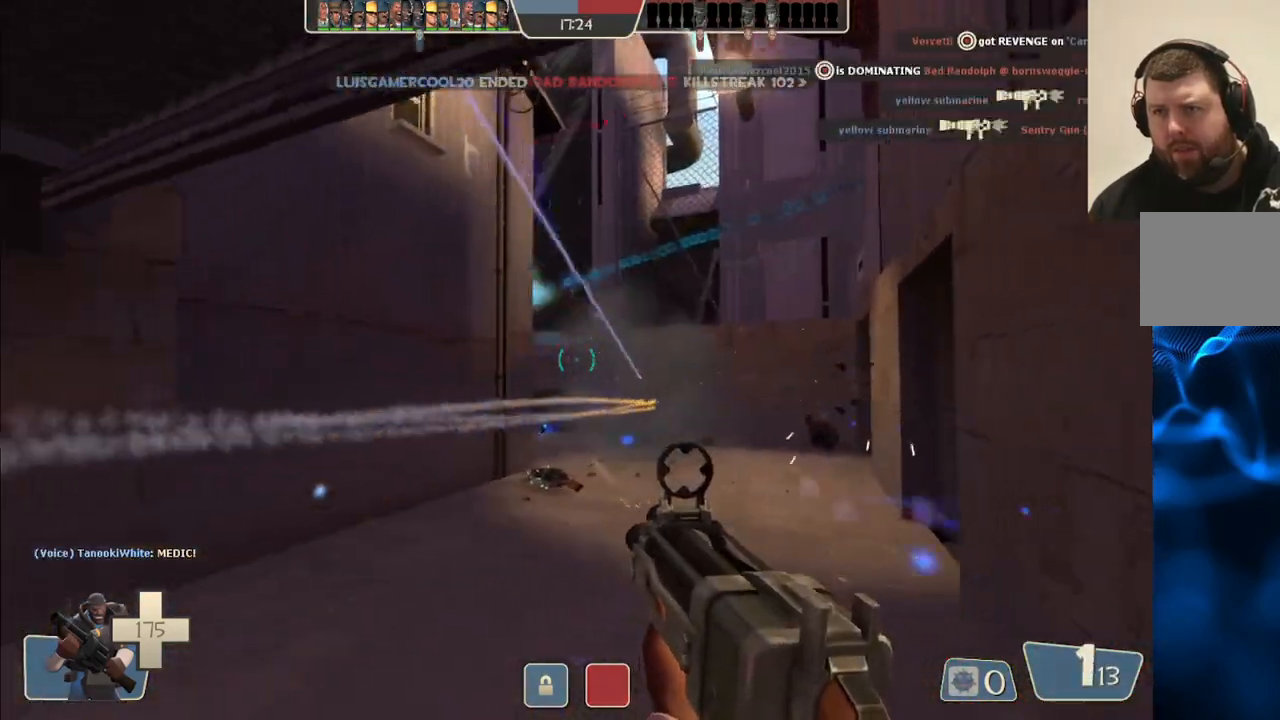
{"buttons": ["R2"], "left_stick": "up-right", "right_stick": "center", "events": [[67, "left_stick", "up-right"], [183, "left_stick", "down-right"], [267, "left_stick", "down-left"], [417, "left_stick", "up-left"], [483, "left_stick", "up-right"]]}
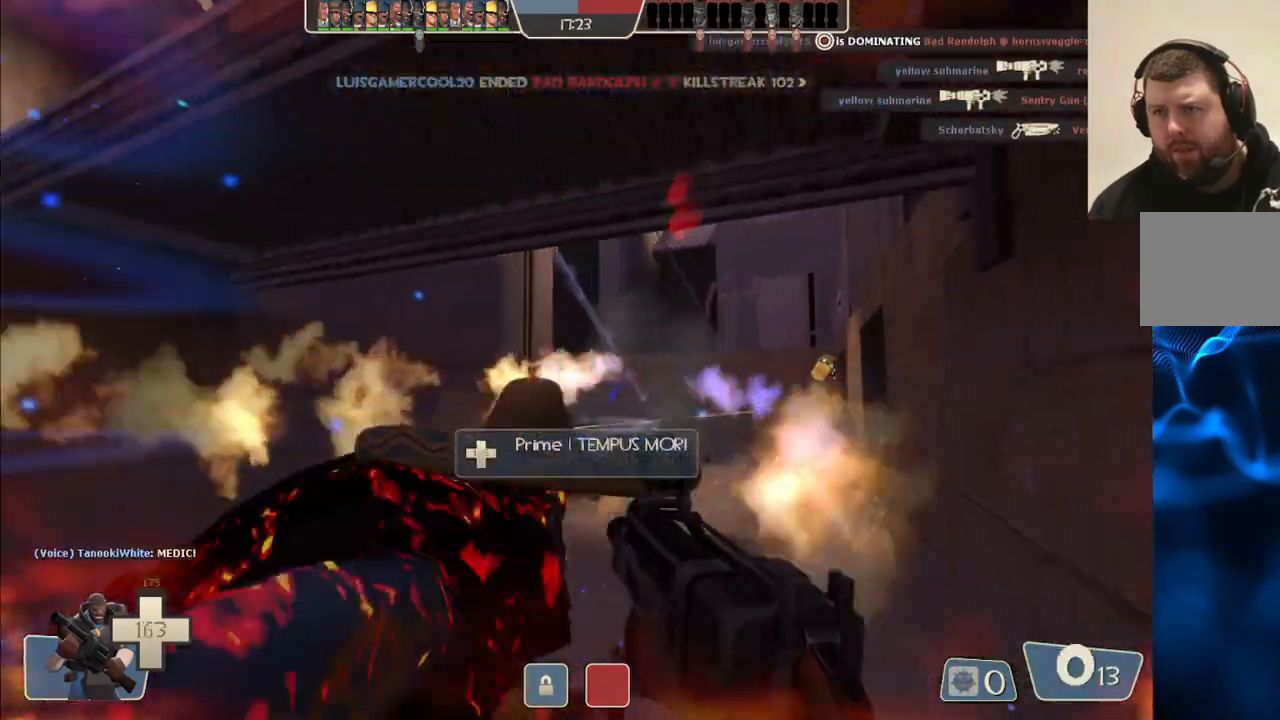
{"buttons": ["R2"], "left_stick": "left", "right_stick": "center", "events": [[83, "left_stick", "down-right"], [183, "left_stick", "down-left"], [333, "left_stick", "left"]]}
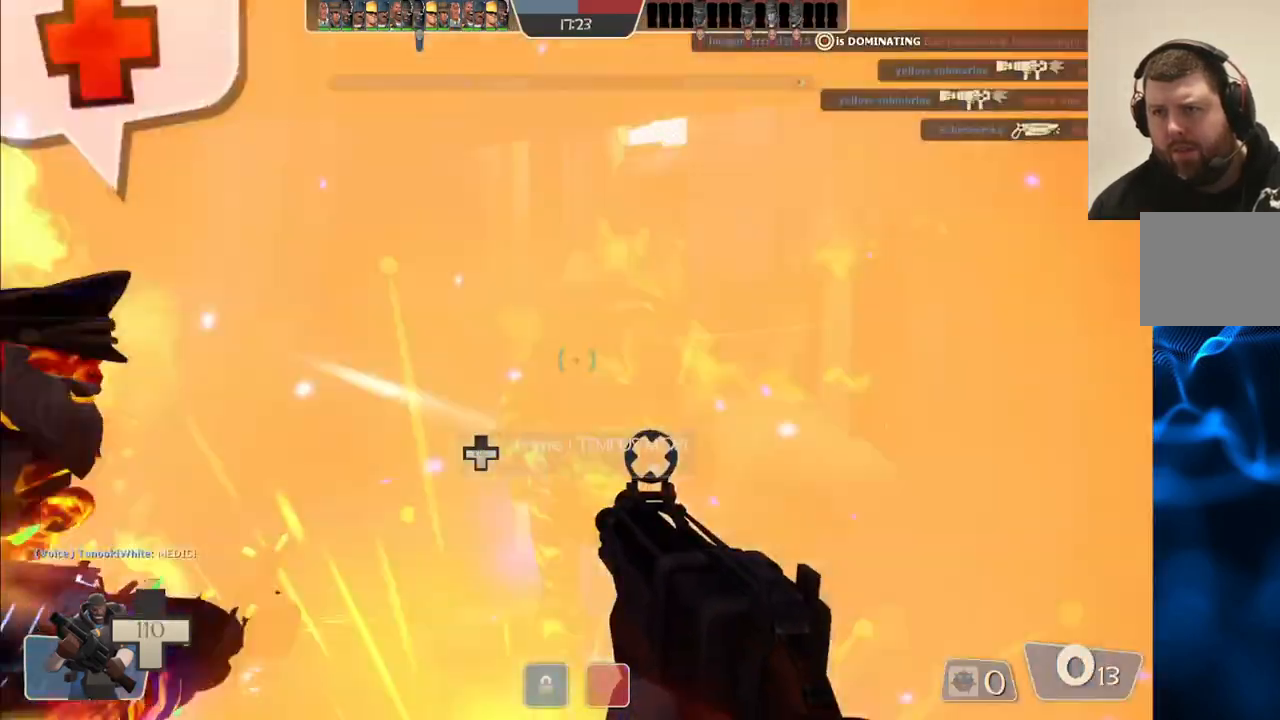
{"buttons": [], "left_stick": "down", "right_stick": "center", "events": [[33, "right_stick", "right"], [183, "left_stick", "down-left"], [267, "right_stick", "center"], [300, "left_stick", "down"], [317, "R2", "up"], [433, "R1", "down"], [500, "R1", "up"]]}
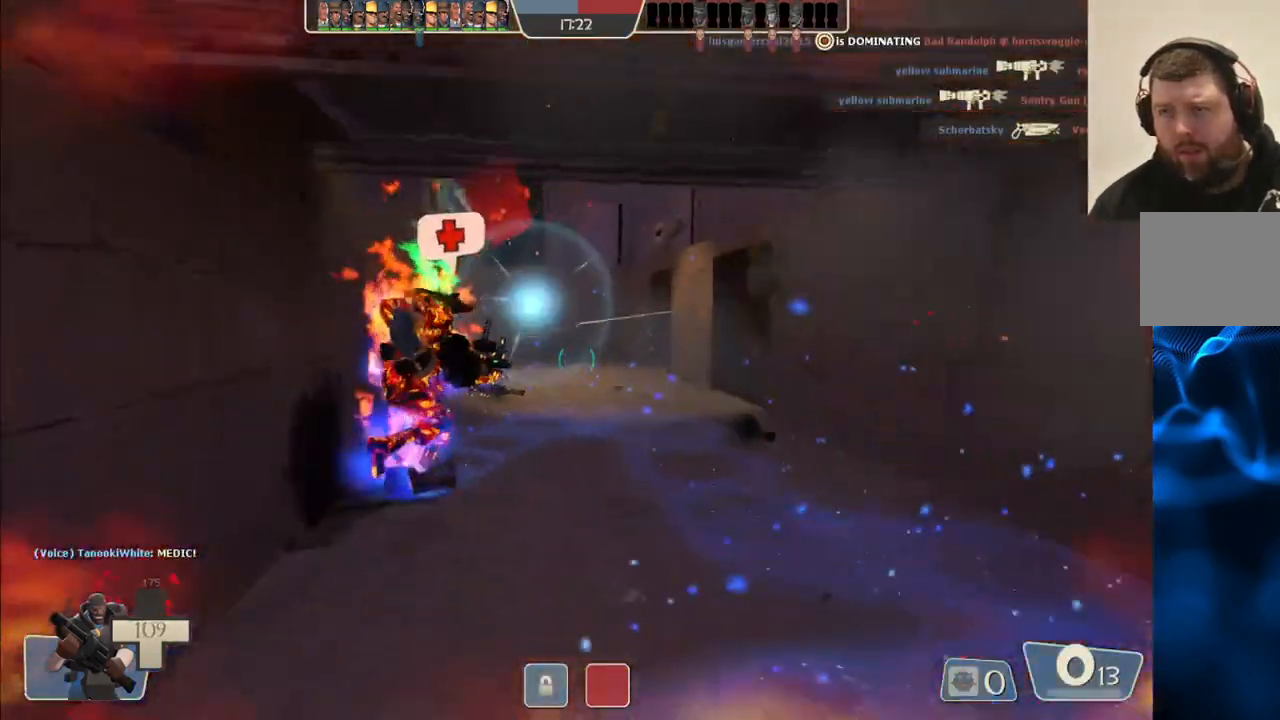
{"buttons": ["R2"], "left_stick": "down", "right_stick": "center", "events": [[133, "R2", "down"], [217, "R2", "up"], [317, "R2", "down"], [400, "R2", "up"], [450, "R2", "down"]]}
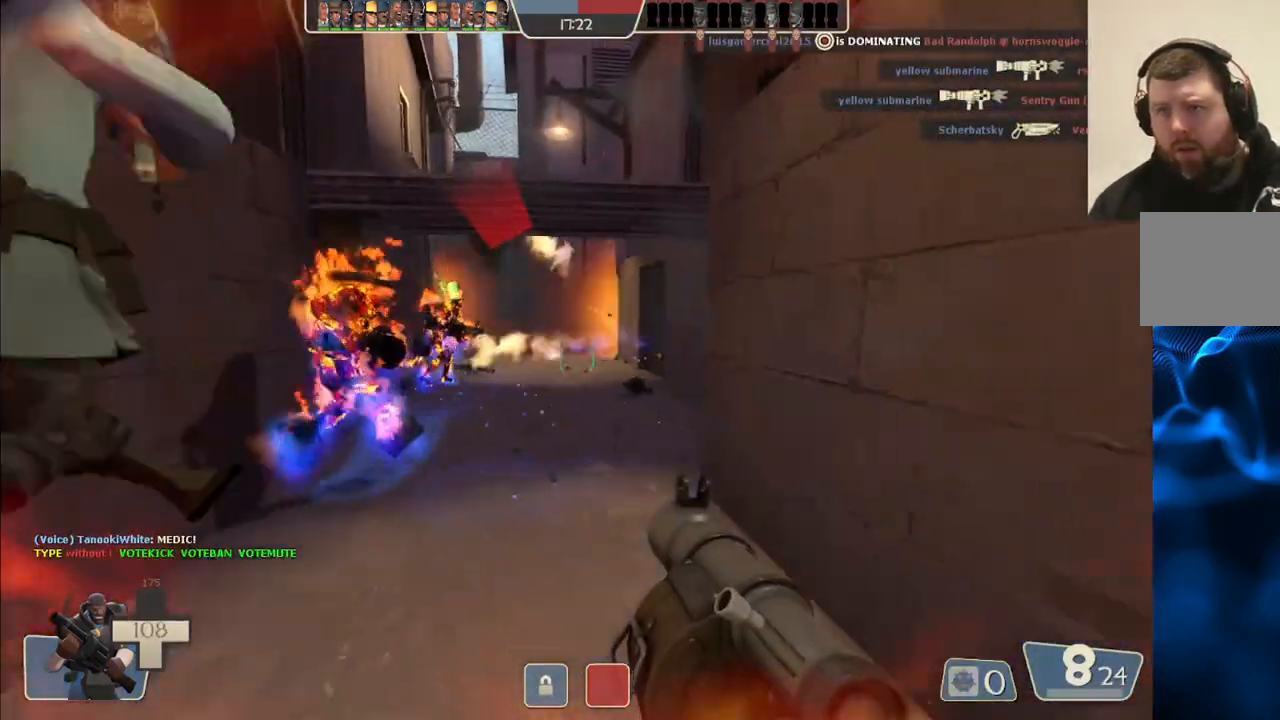
{"buttons": [], "left_stick": "down", "right_stick": "center", "events": [[50, "R2", "up"], [100, "R2", "down"], [200, "R2", "up"]]}
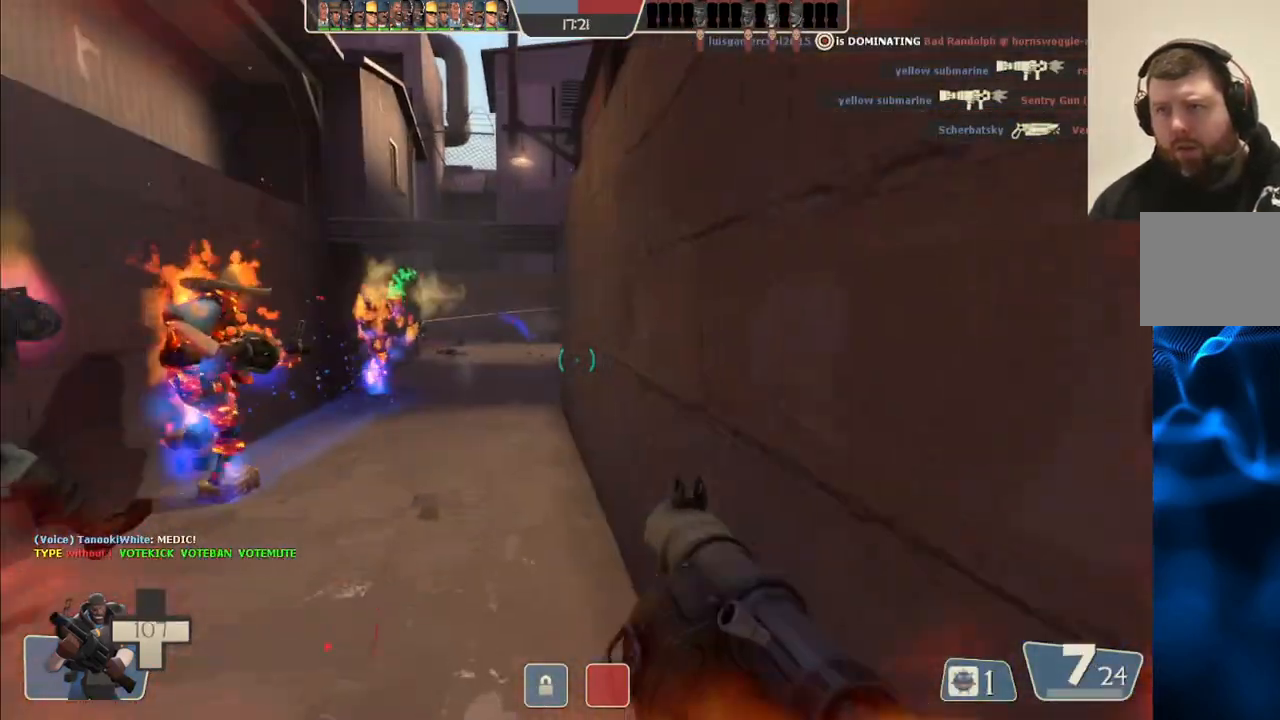
{"buttons": ["L2"], "left_stick": "up-left", "right_stick": "center"}
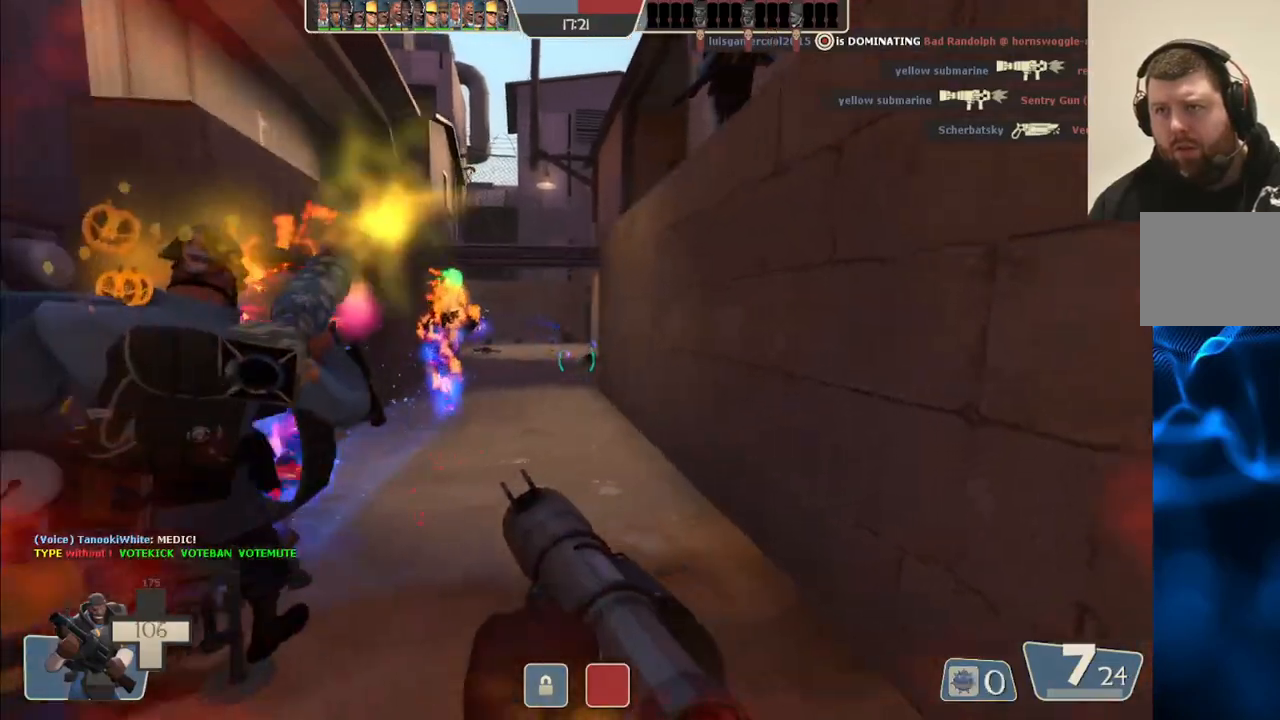
{"buttons": [], "left_stick": "up", "right_stick": "right", "events": [[83, "left_stick", "up"], [300, "L2", "up"], [450, "right_stick", "right"]]}
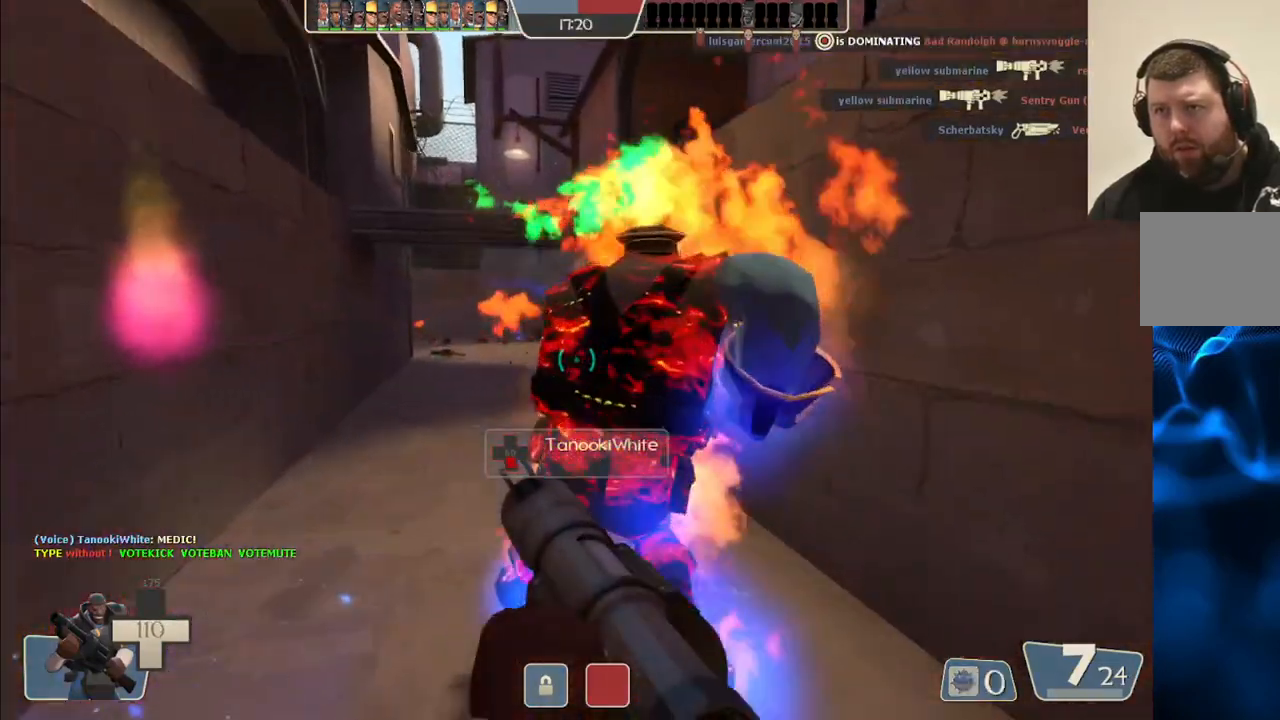
{"buttons": [], "left_stick": "up-left", "right_stick": "center", "events": [[67, "right_stick", "center"], [133, "left_stick", "up-left"]]}
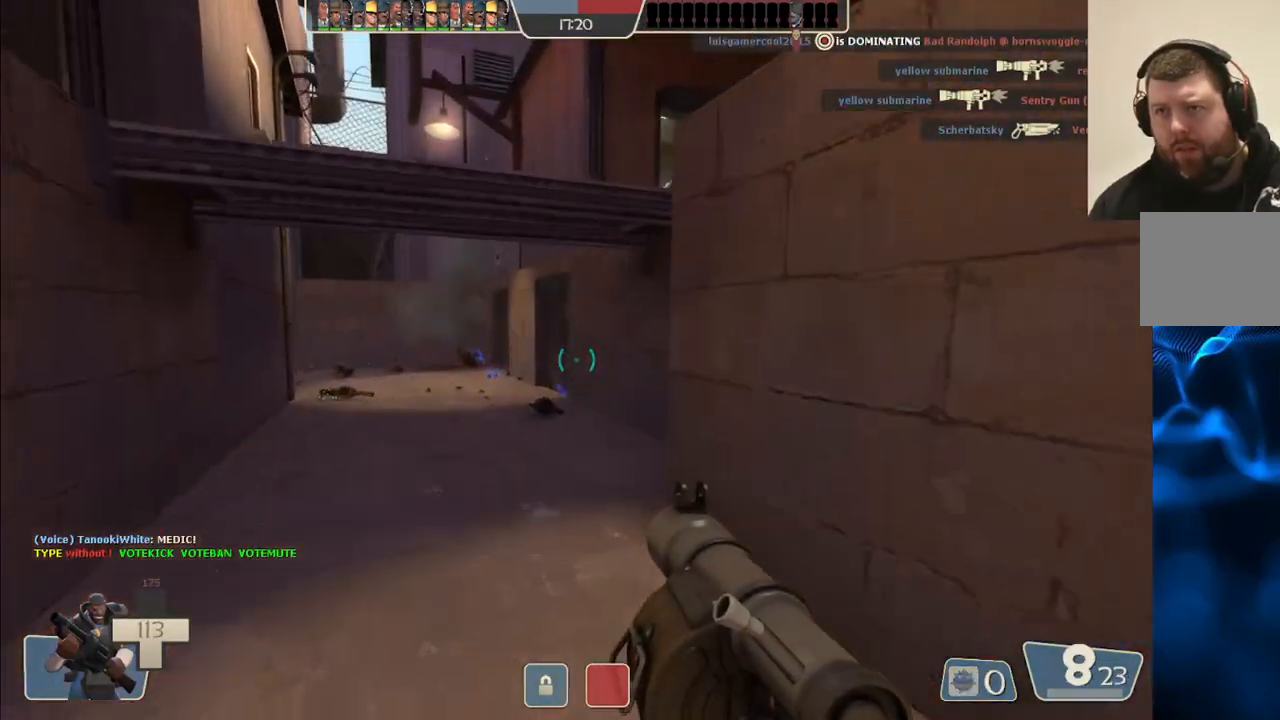
{"buttons": ["R2"], "left_stick": "up", "right_stick": "center", "events": [[133, "R2", "down"], [217, "left_stick", "up-right"], [233, "R2", "up"], [317, "R2", "down"], [400, "R2", "up"], [400, "left_stick", "up-left"], [483, "R2", "down"], [500, "left_stick", "up"]]}
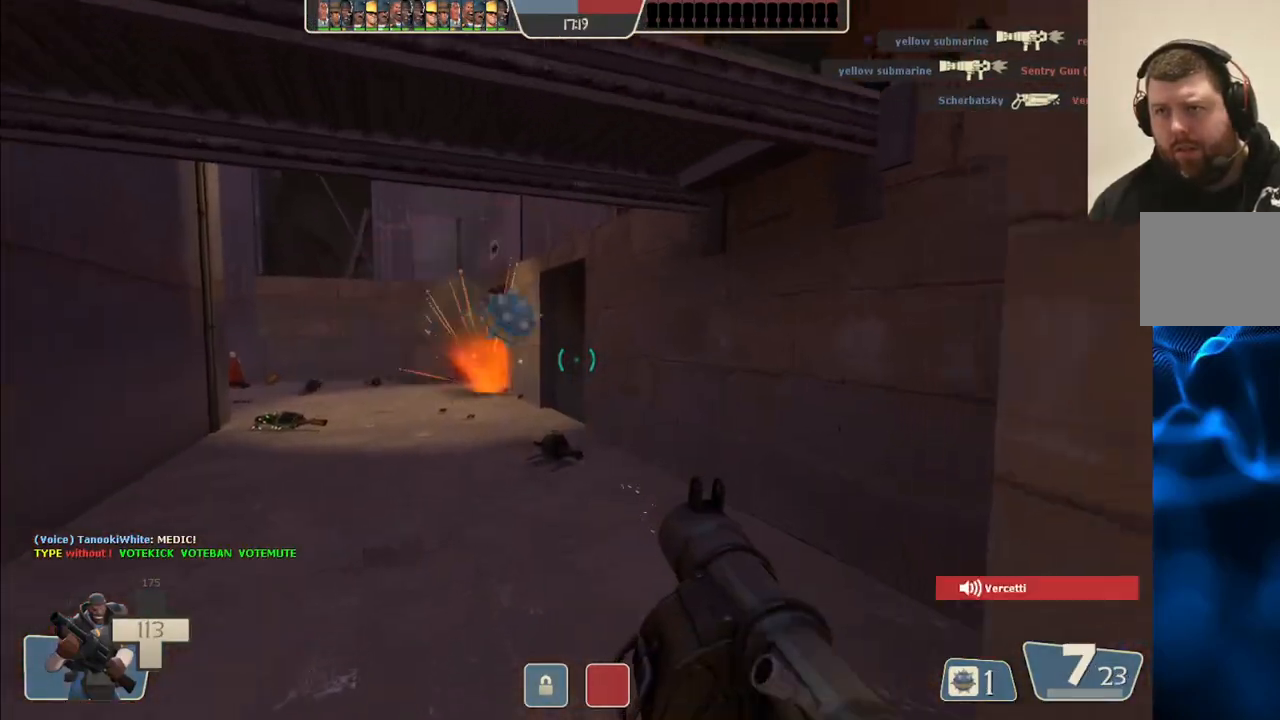
{"buttons": [], "left_stick": "down", "right_stick": "center", "events": [[67, "R2", "up"], [150, "left_stick", "left"], [233, "left_stick", "down"], [250, "R2", "down"], [350, "R2", "up"], [400, "R2", "down"], [483, "R2", "up"]]}